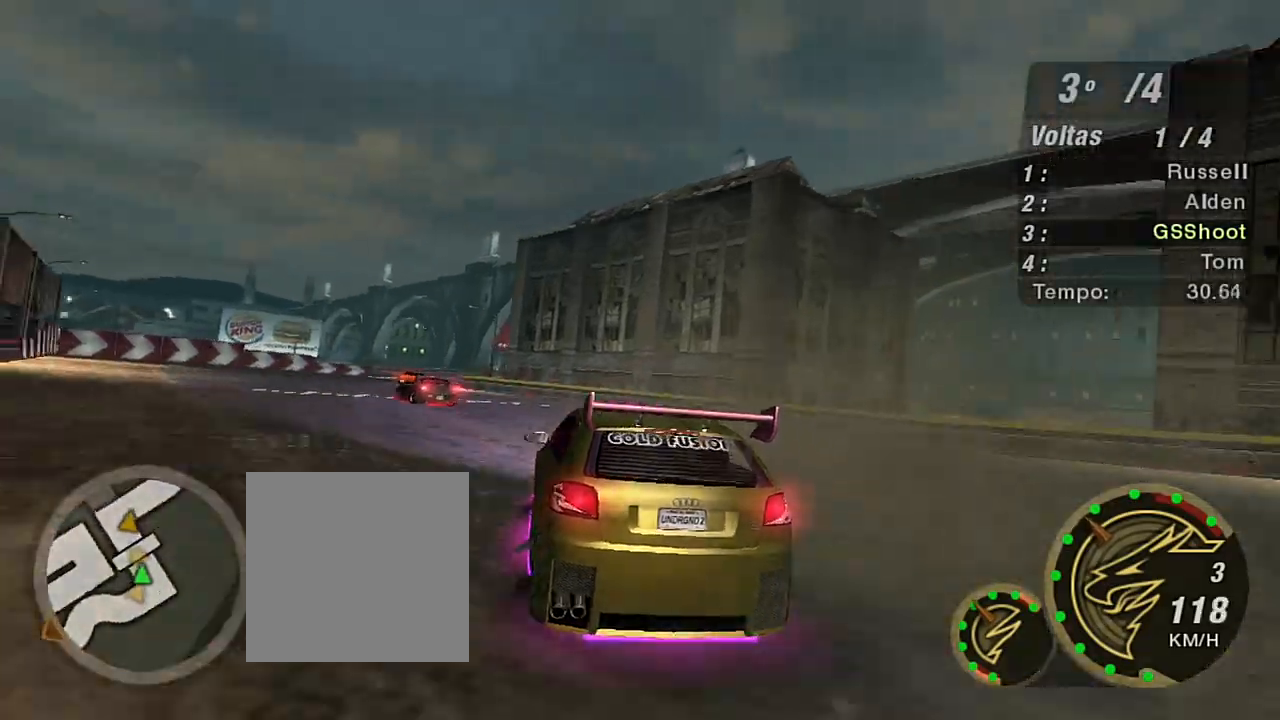
Gameplay with a controller (Xbox layout); each line is a JSON object with the inputs held at the frame after it. "events" lists button and stick changes between this image and that frame as [ms after this image, input, new state], when the widget could be followed in between.
{"buttons": ["R2"], "left_stick": "center", "right_stick": "center", "events": [[501, "left_stick", "center"]]}
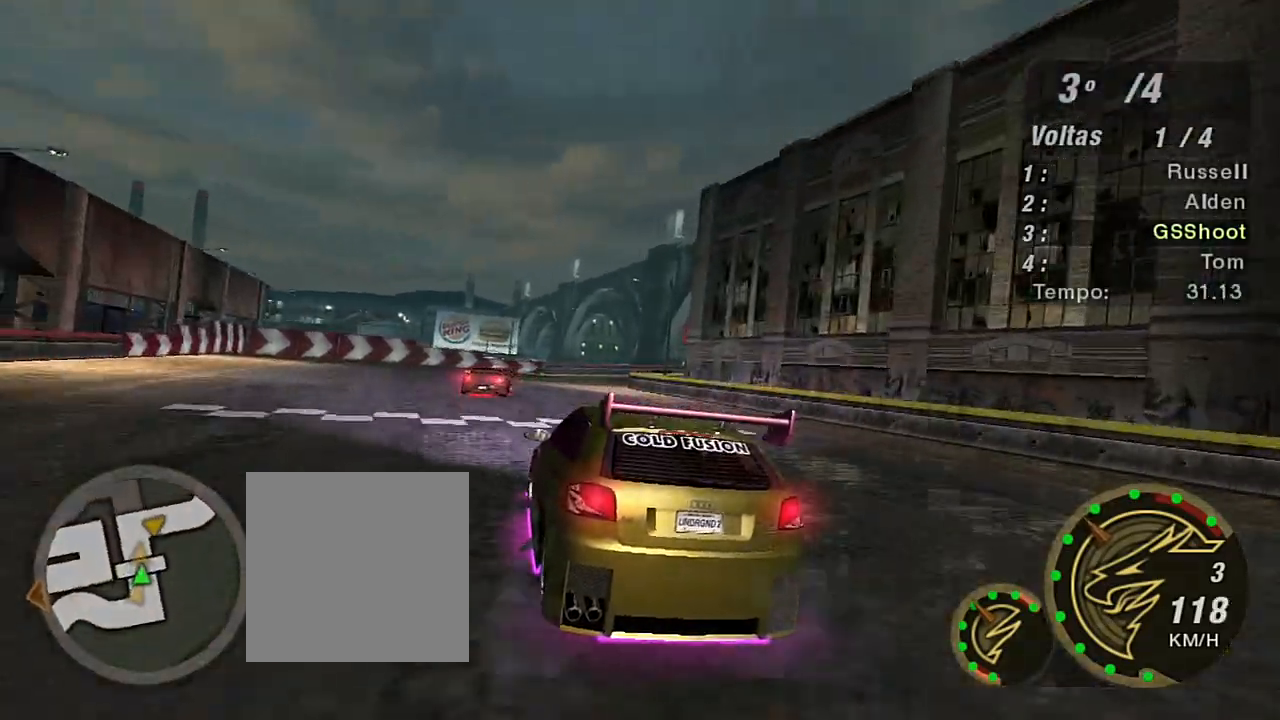
{"buttons": ["R2"], "left_stick": "right", "right_stick": "center", "events": [[367, "left_stick", "right"]]}
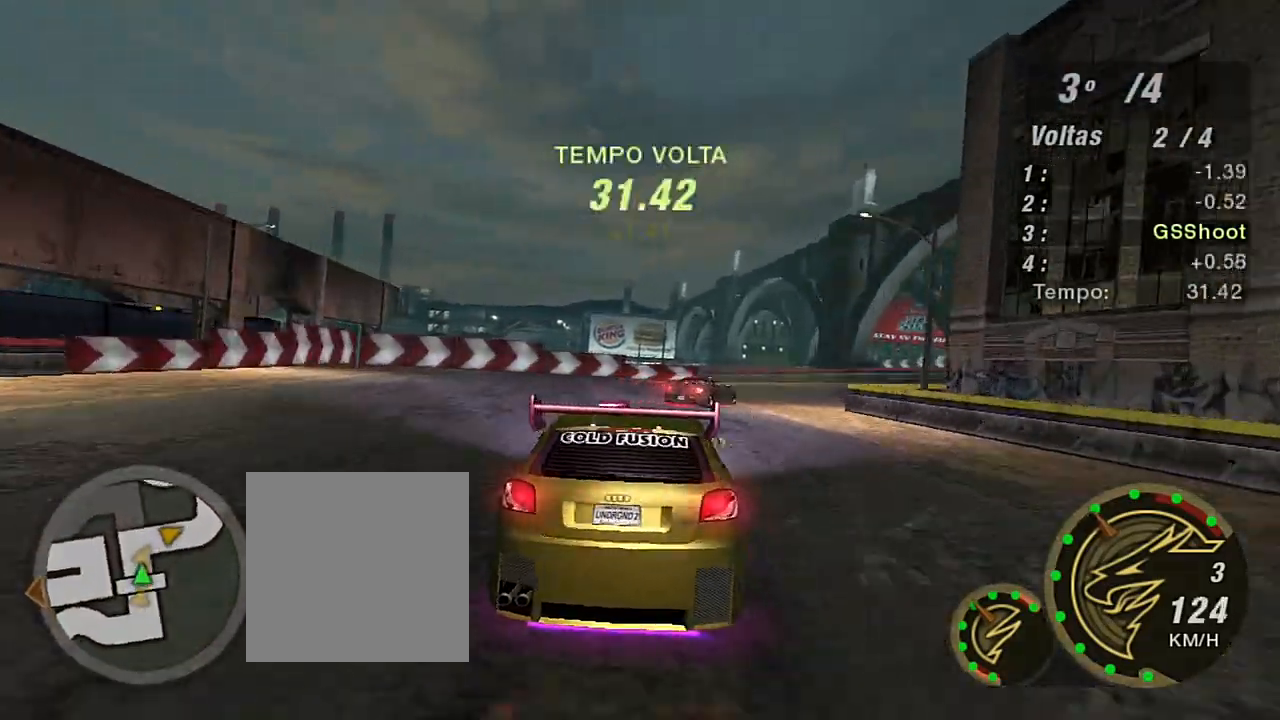
{"buttons": ["R2"], "left_stick": "right", "right_stick": "center", "events": []}
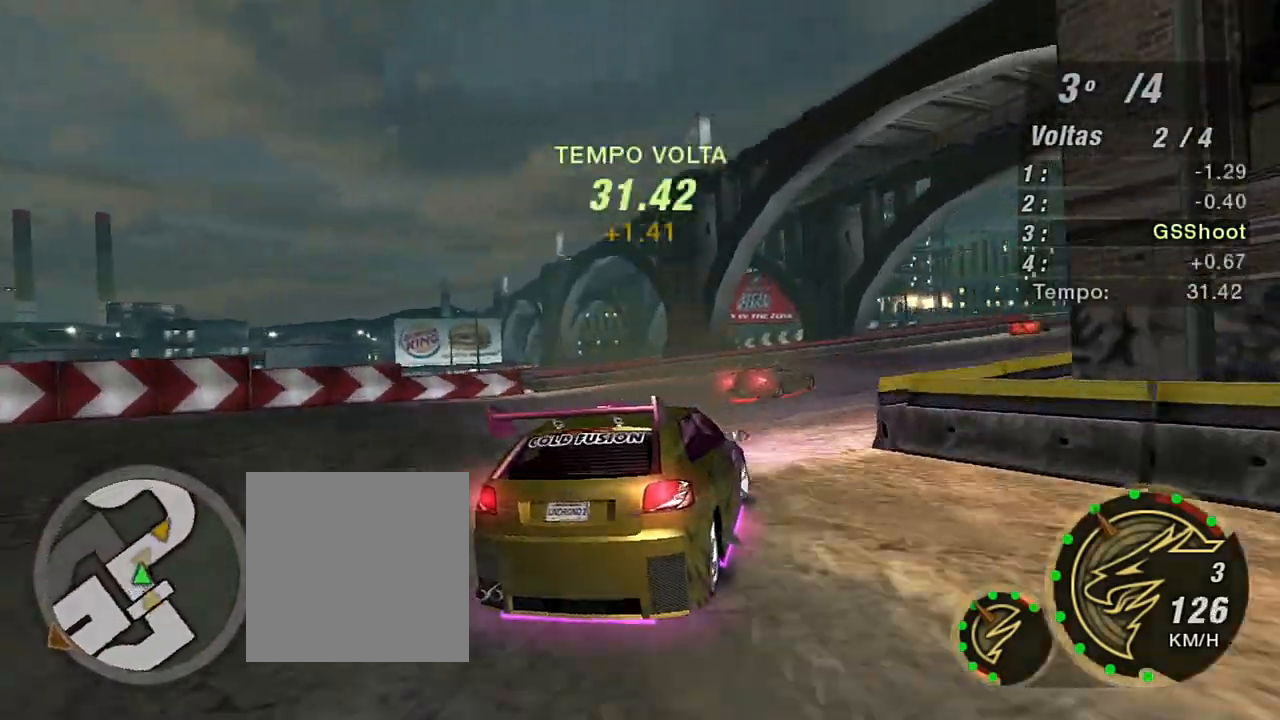
{"buttons": ["R2"], "left_stick": "right", "right_stick": "center", "events": [[234, "R2", "up"], [367, "R2", "down"]]}
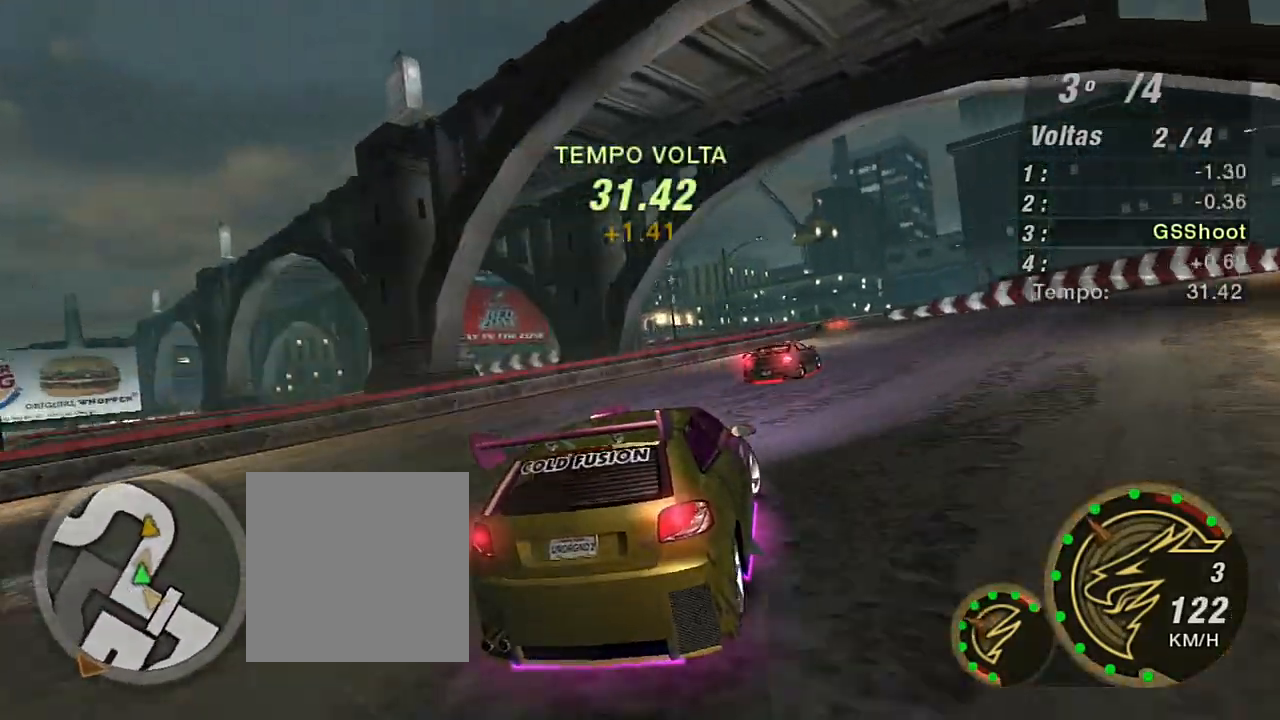
{"buttons": ["R2"], "left_stick": "up", "right_stick": "center", "events": [[267, "left_stick", "center"], [501, "left_stick", "up"]]}
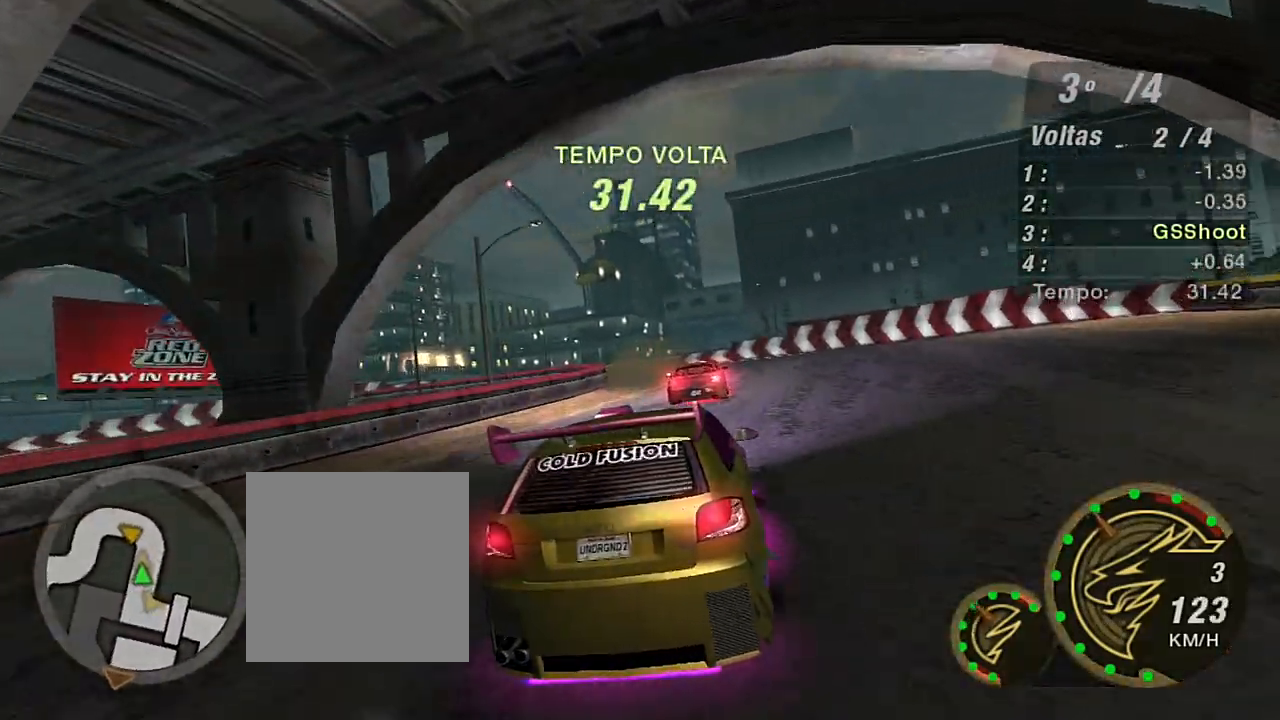
{"buttons": ["L2"], "left_stick": "center", "right_stick": "center", "events": [[200, "left_stick", "left"], [367, "L2", "down"], [400, "R2", "up"], [467, "left_stick", "center"]]}
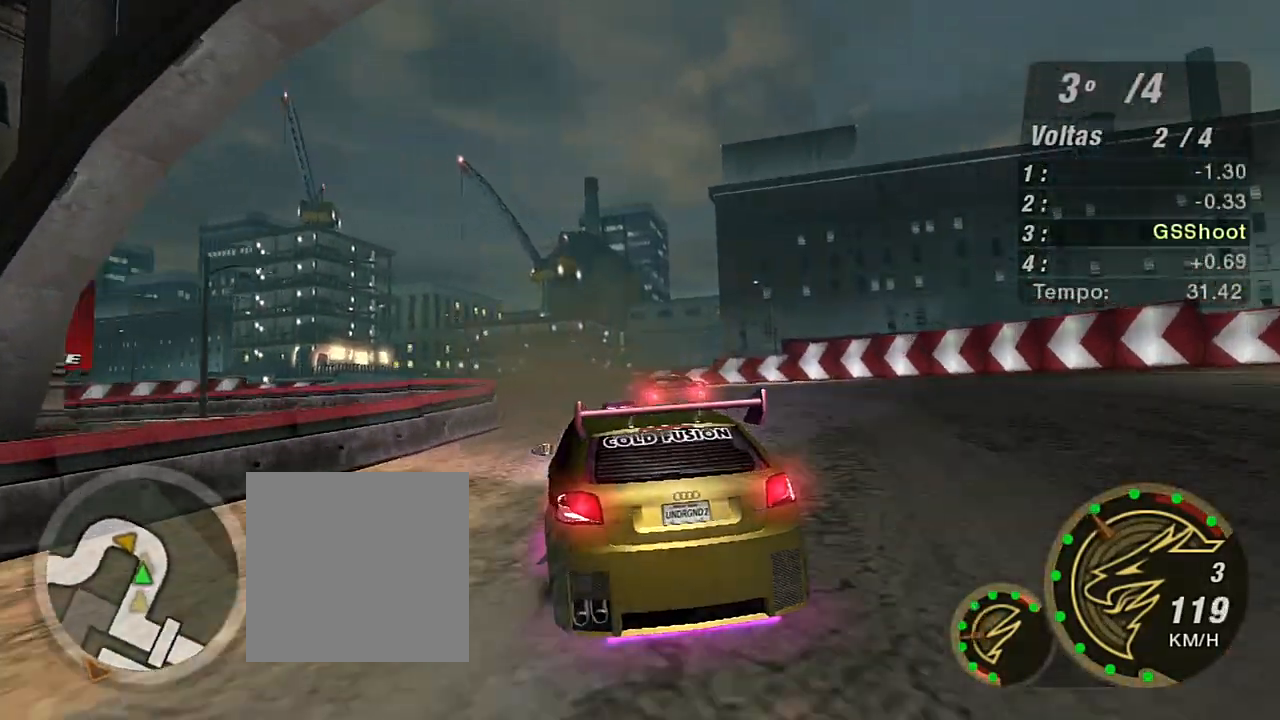
{"buttons": [], "left_stick": "left", "right_stick": "center", "events": [[66, "left_stick", "up"], [266, "left_stick", "left"], [300, "L2", "up"], [400, "L1", "down"], [500, "L1", "up"]]}
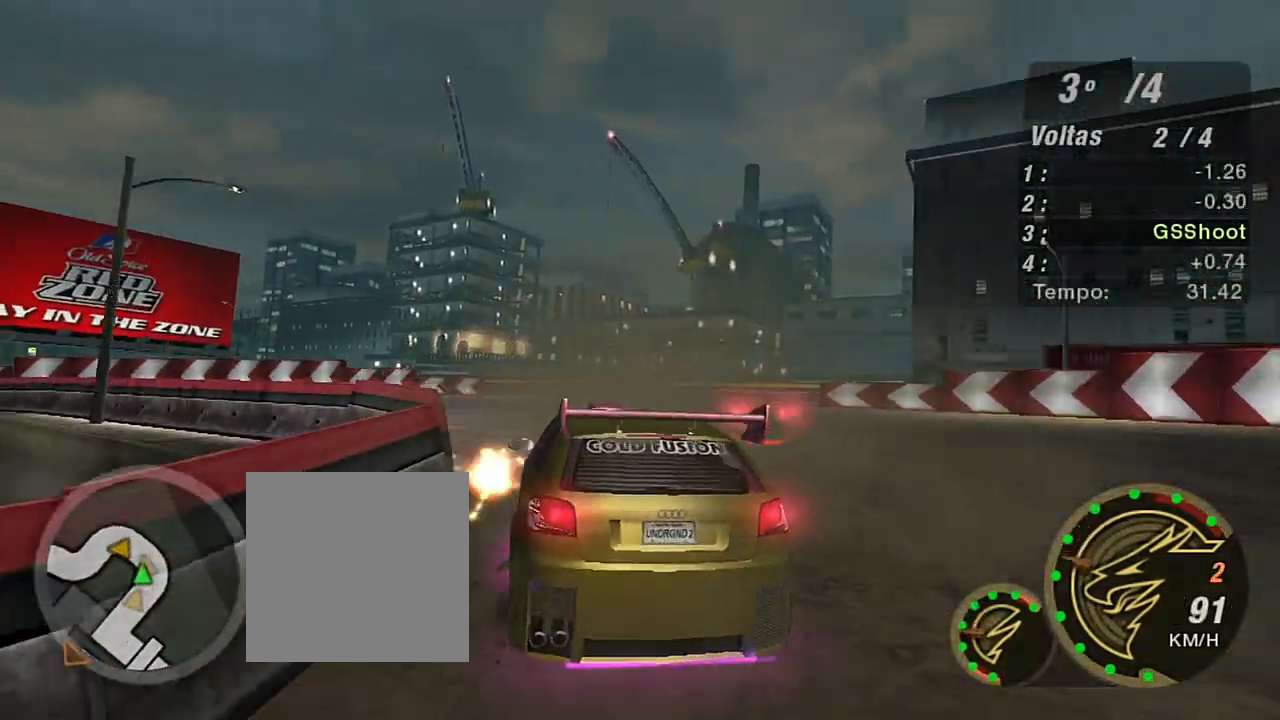
{"buttons": ["R2"], "left_stick": "left", "right_stick": "center", "events": [[200, "R2", "down"]]}
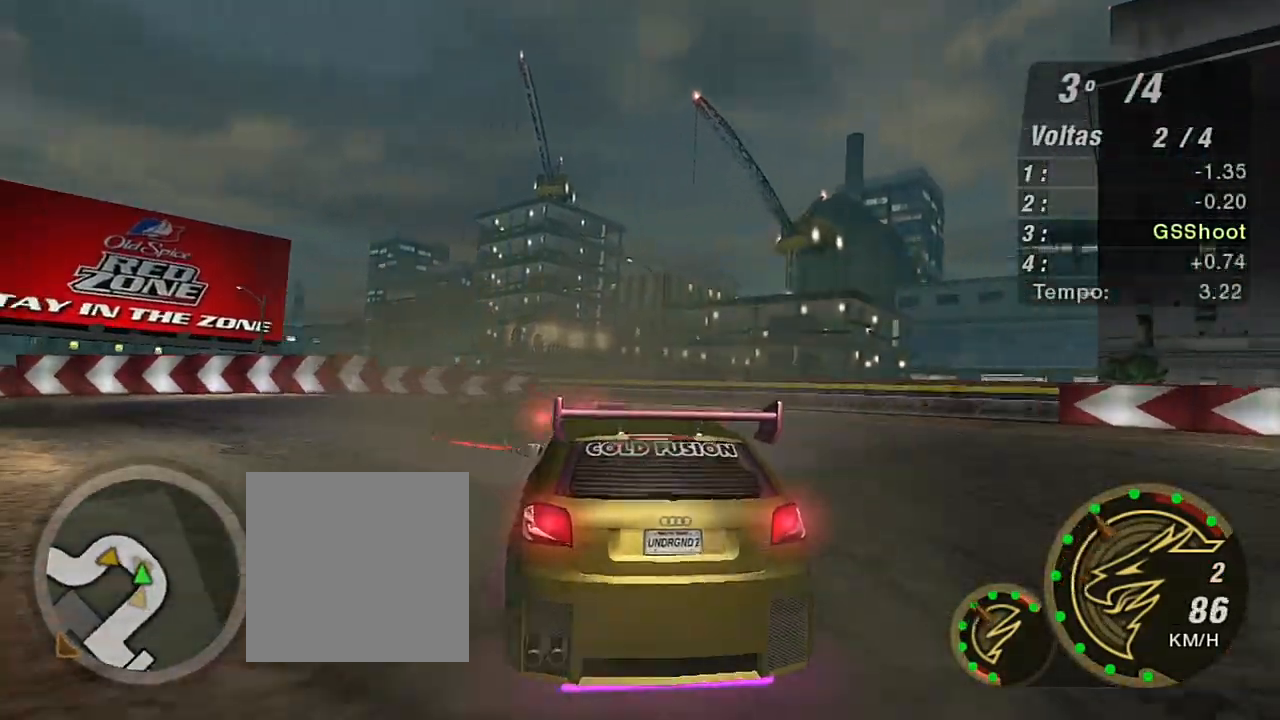
{"buttons": ["R2"], "left_stick": "left", "right_stick": "center", "events": []}
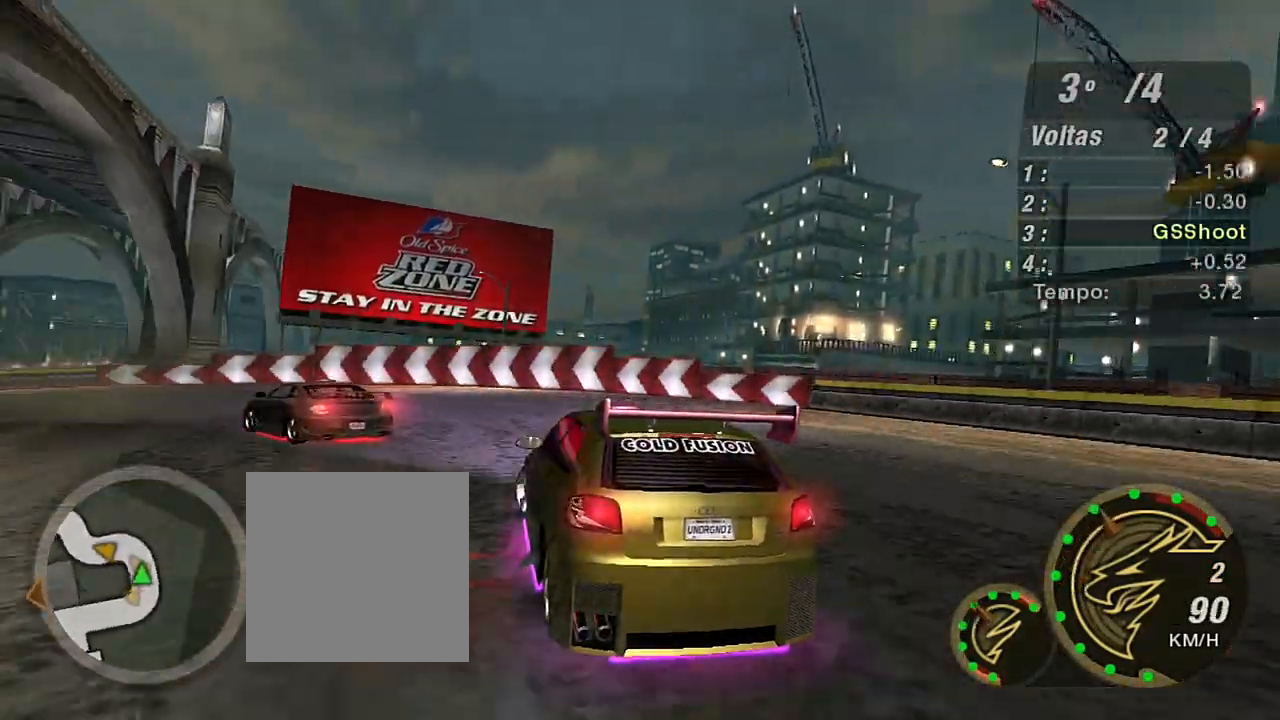
{"buttons": ["R2"], "left_stick": "left", "right_stick": "center", "events": []}
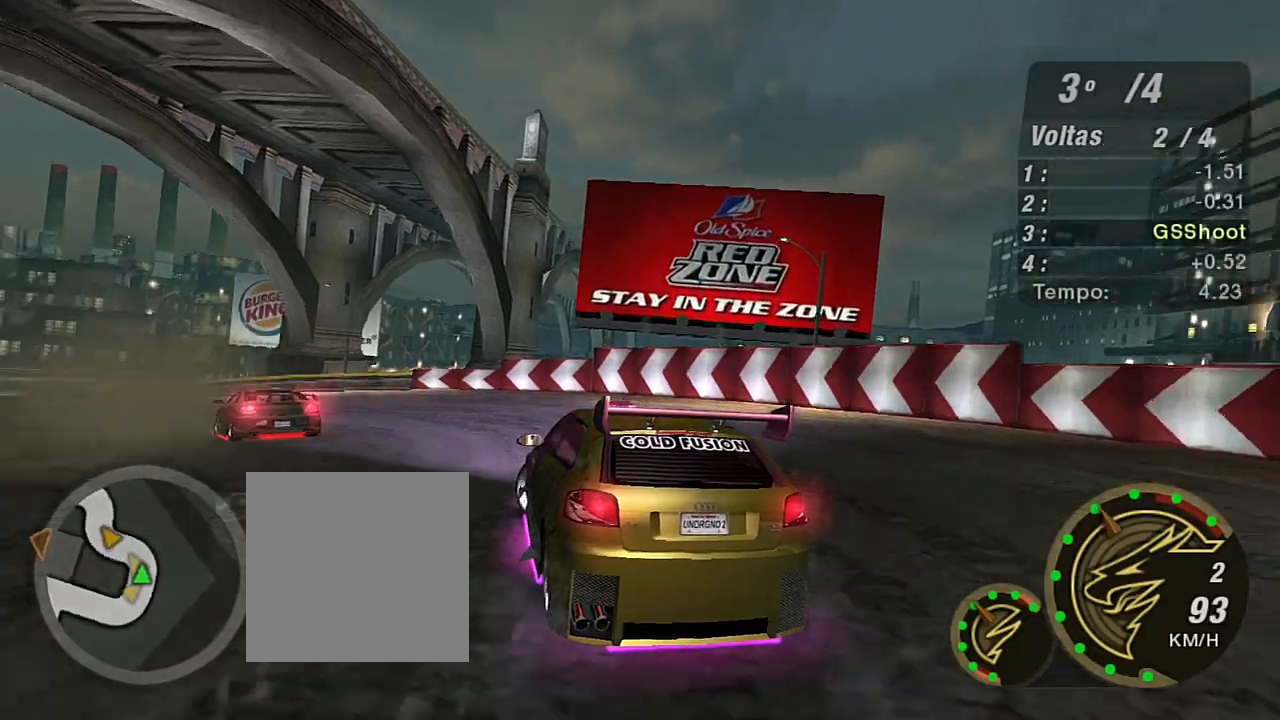
{"buttons": ["R2"], "left_stick": "left", "right_stick": "center", "events": []}
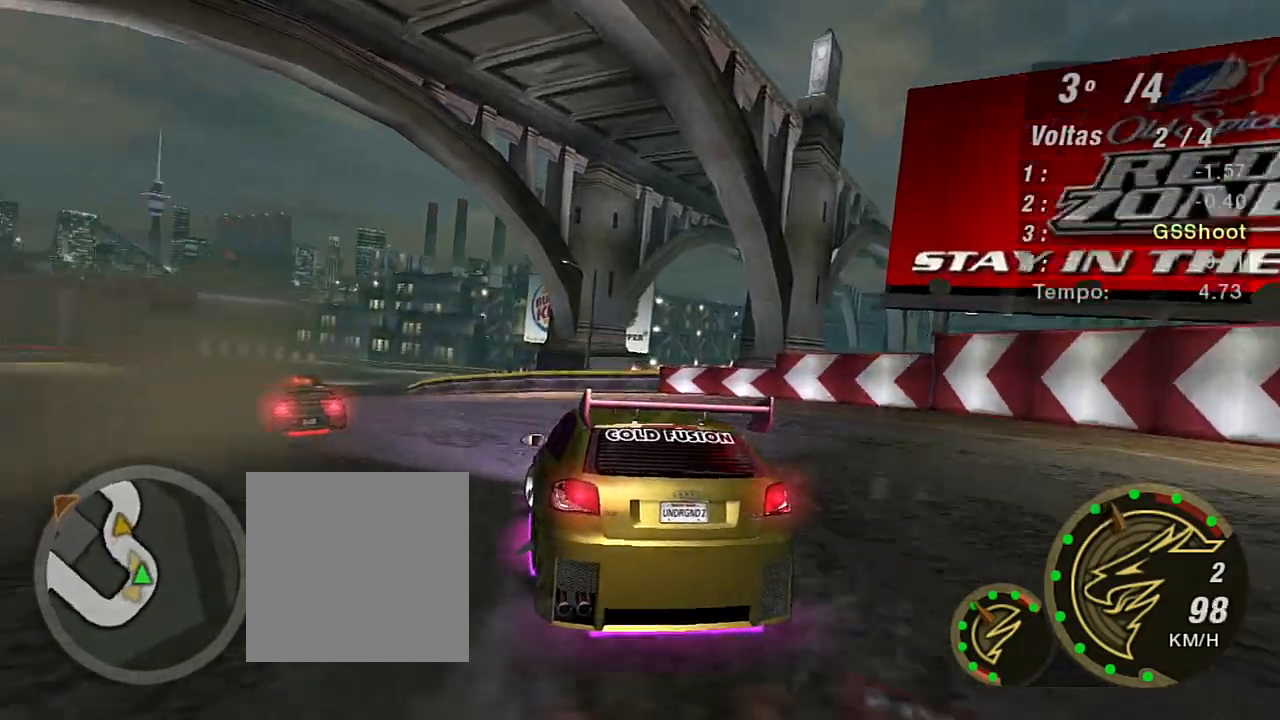
{"buttons": ["R2"], "left_stick": "up-left", "right_stick": "center", "events": [[33, "left_stick", "up-left"]]}
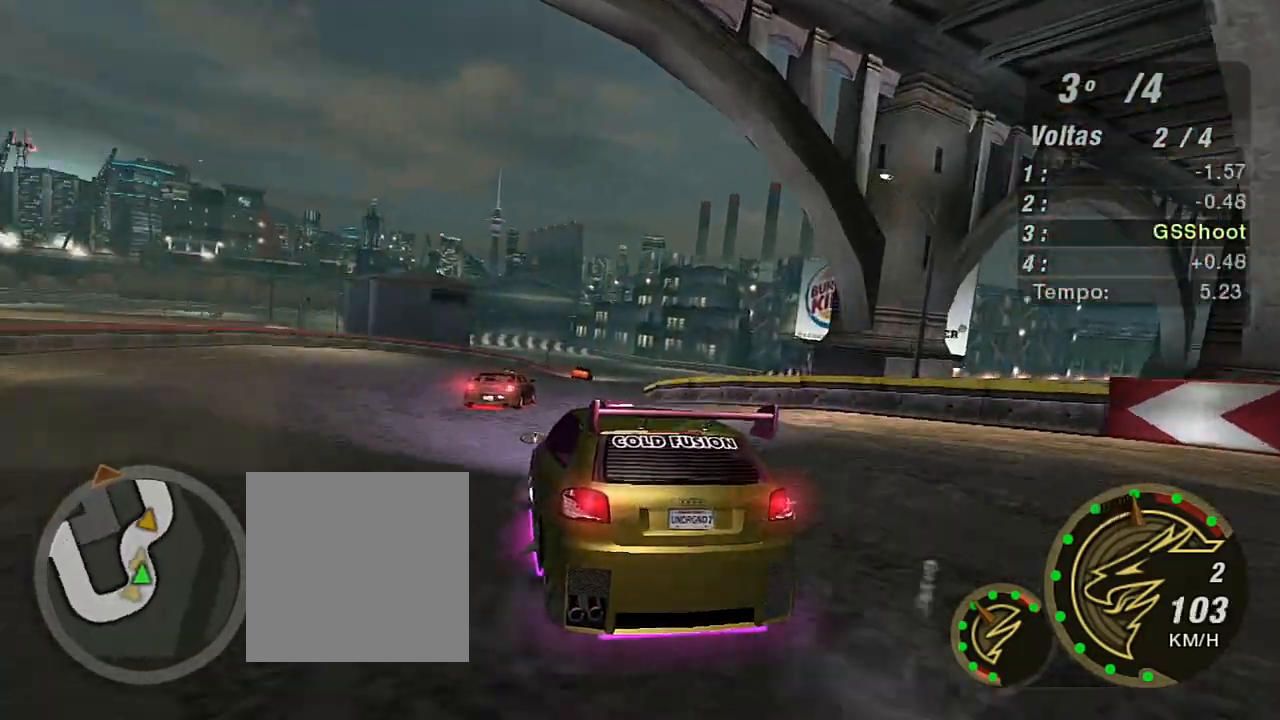
{"buttons": ["R2"], "left_stick": "up-right", "right_stick": "center", "events": [[100, "left_stick", "up"], [266, "left_stick", "up-right"]]}
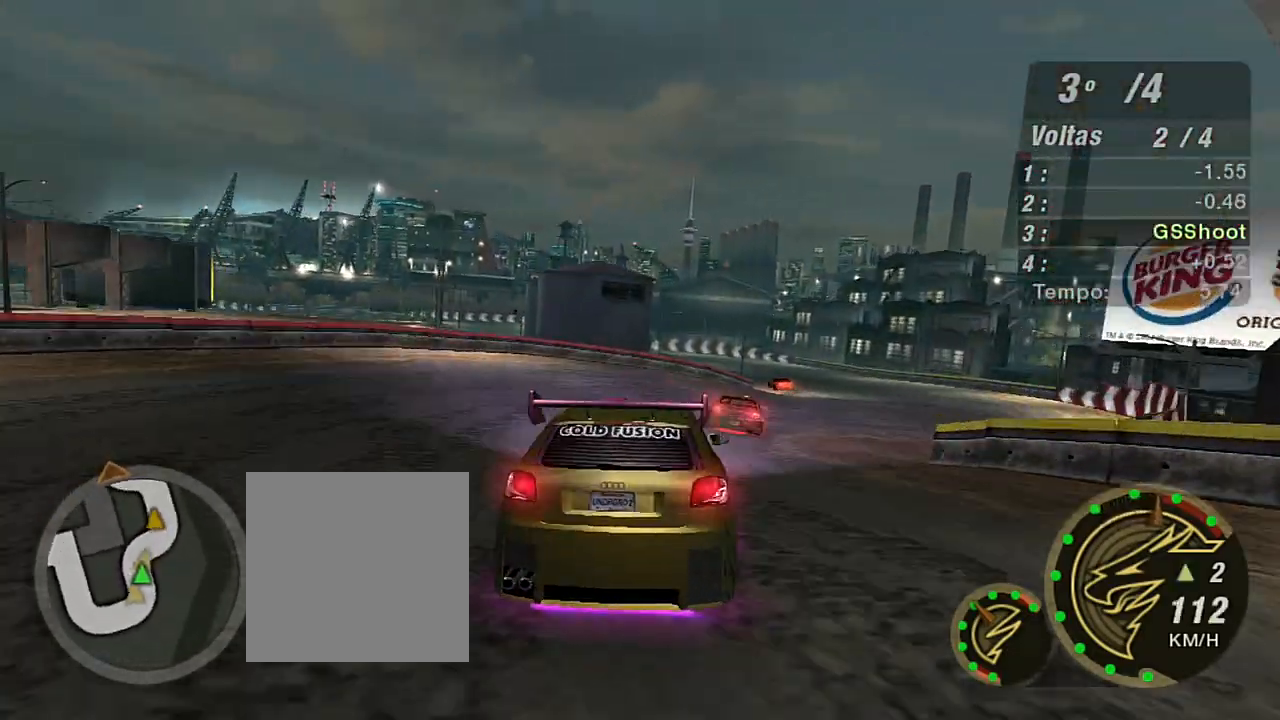
{"buttons": ["R2"], "left_stick": "up", "right_stick": "center", "events": [[67, "R1", "down"], [167, "R1", "up"], [467, "left_stick", "up"]]}
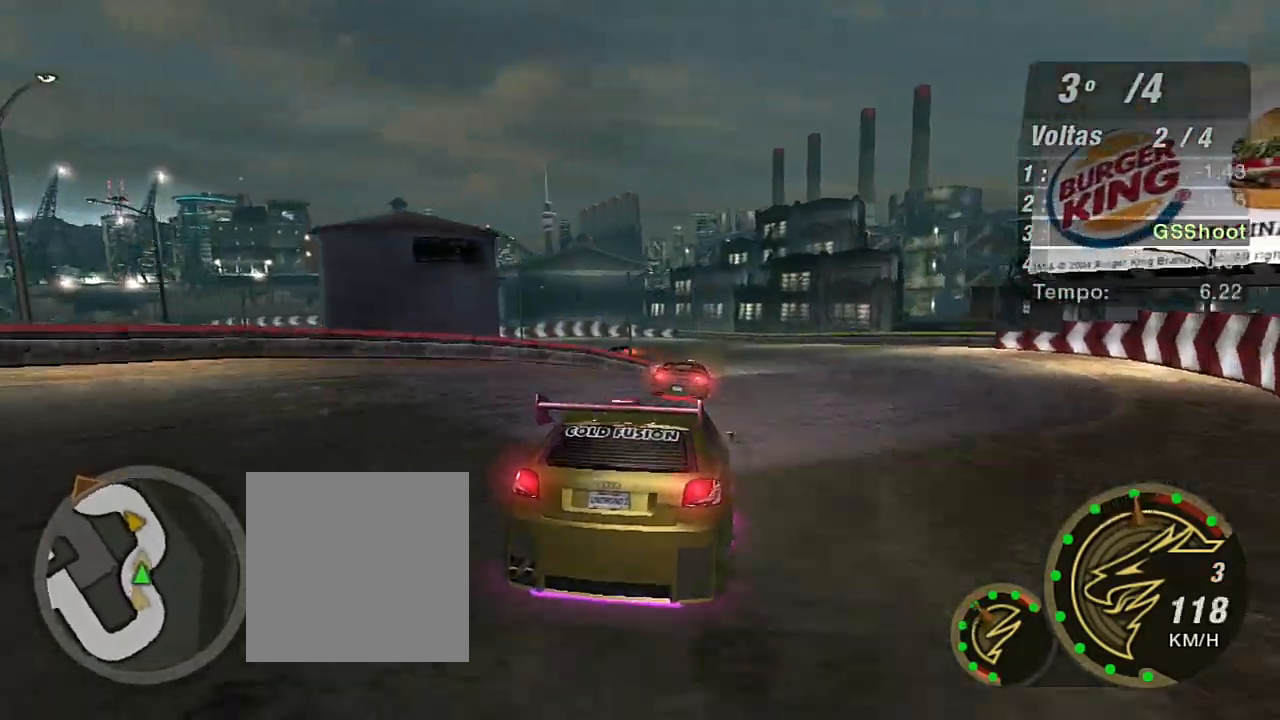
{"buttons": ["R2"], "left_stick": "up", "right_stick": "center", "events": [[100, "left_stick", "center"], [266, "left_stick", "up-right"], [367, "left_stick", "up"]]}
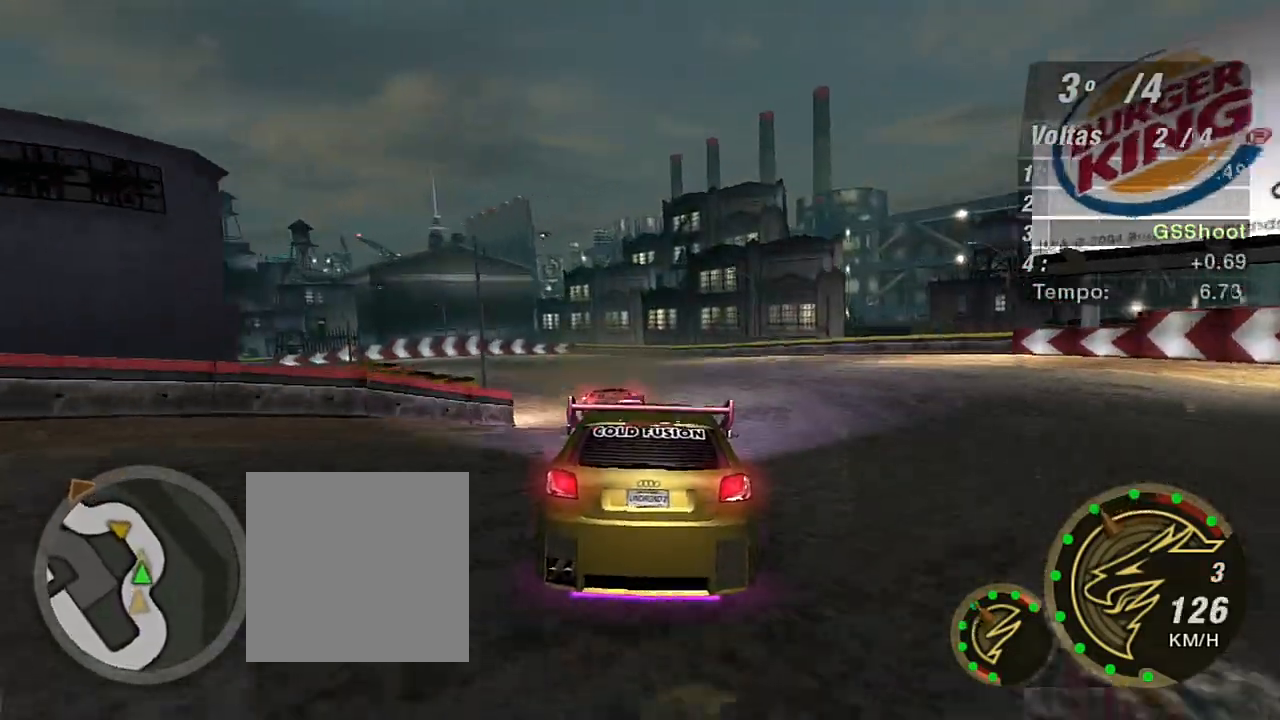
{"buttons": ["R2"], "left_stick": "left", "right_stick": "center", "events": [[133, "left_stick", "left"], [434, "left_stick", "center"], [500, "left_stick", "left"]]}
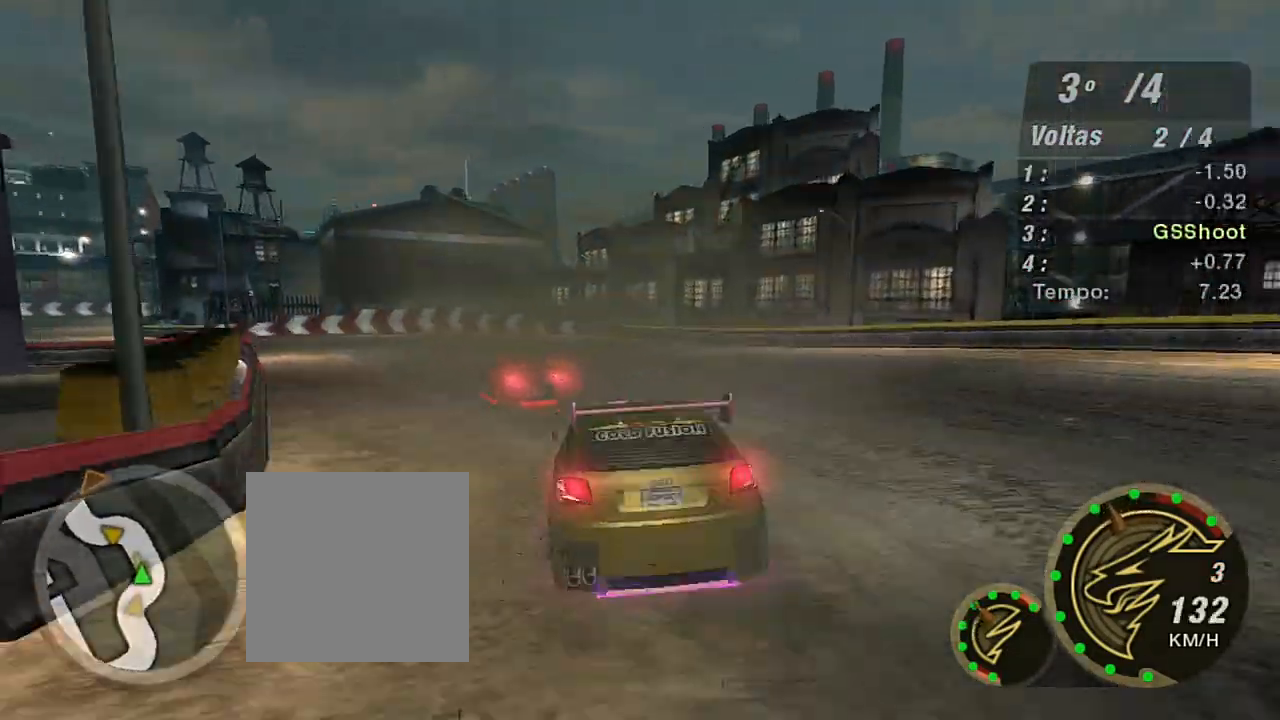
{"buttons": ["R2"], "left_stick": "left", "right_stick": "center", "events": []}
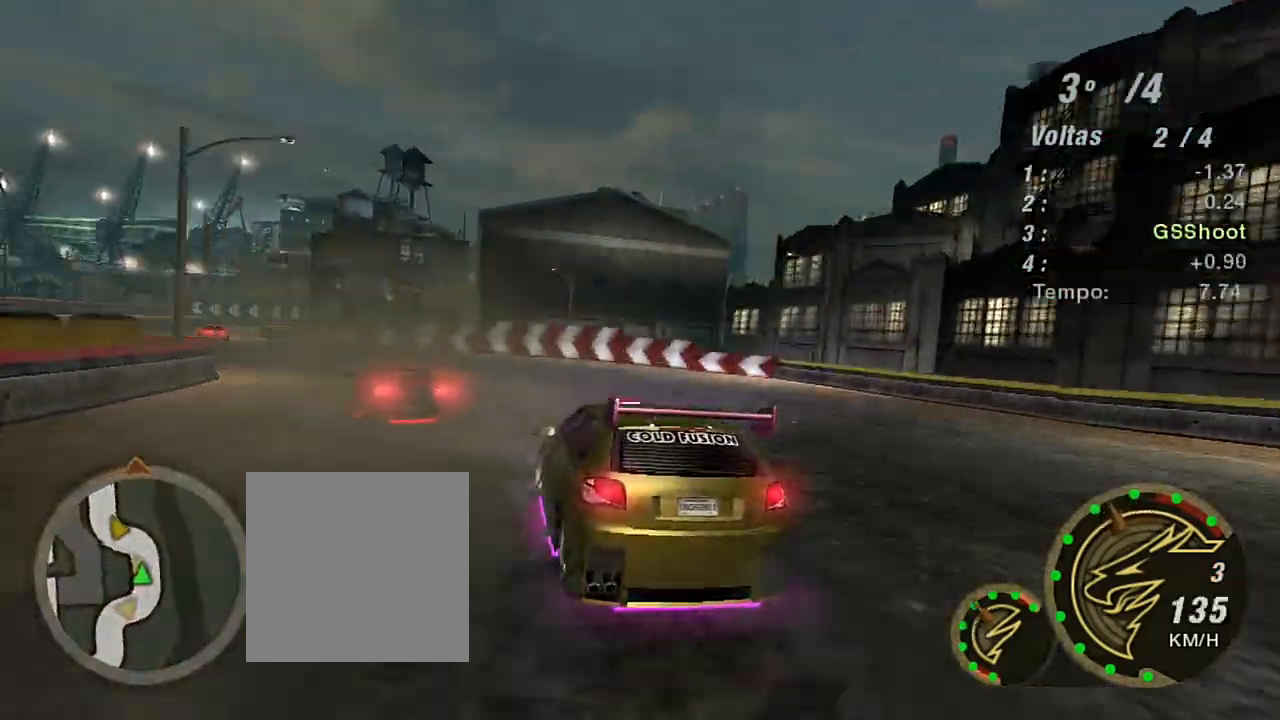
{"buttons": ["R2"], "left_stick": "left", "right_stick": "center", "events": []}
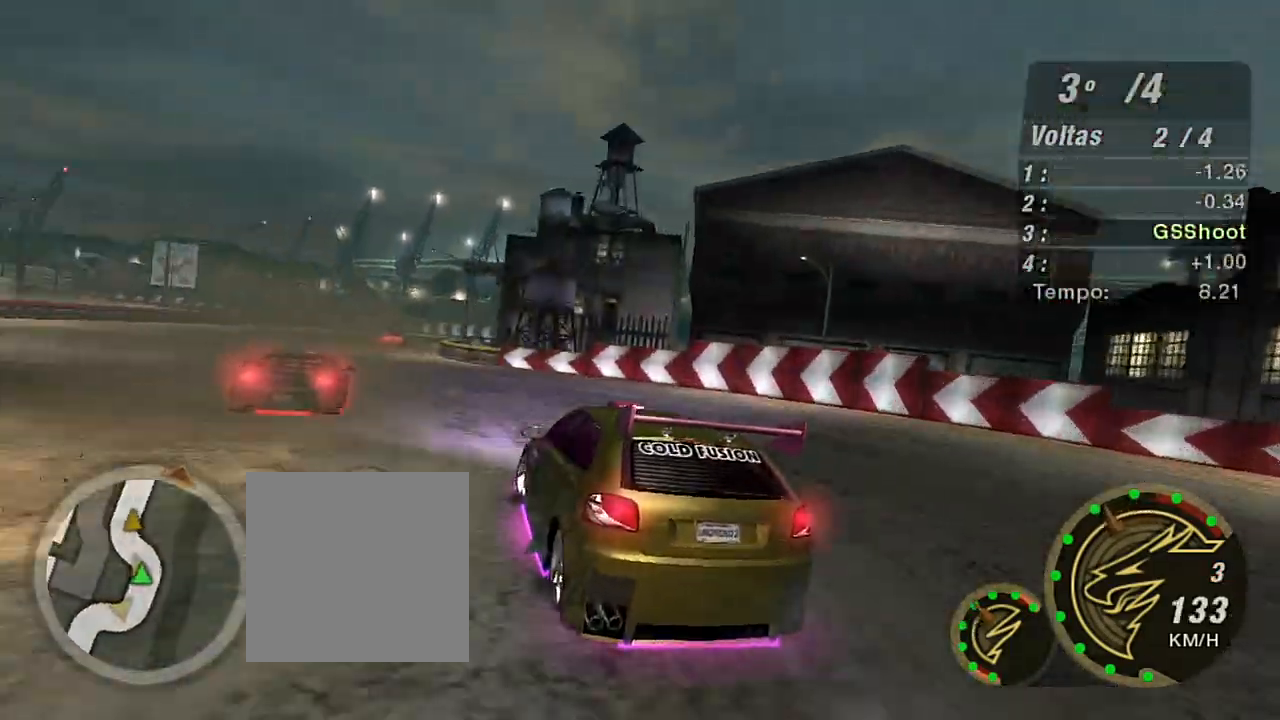
{"buttons": ["R2"], "left_stick": "up-right", "right_stick": "center", "events": [[434, "left_stick", "up-right"]]}
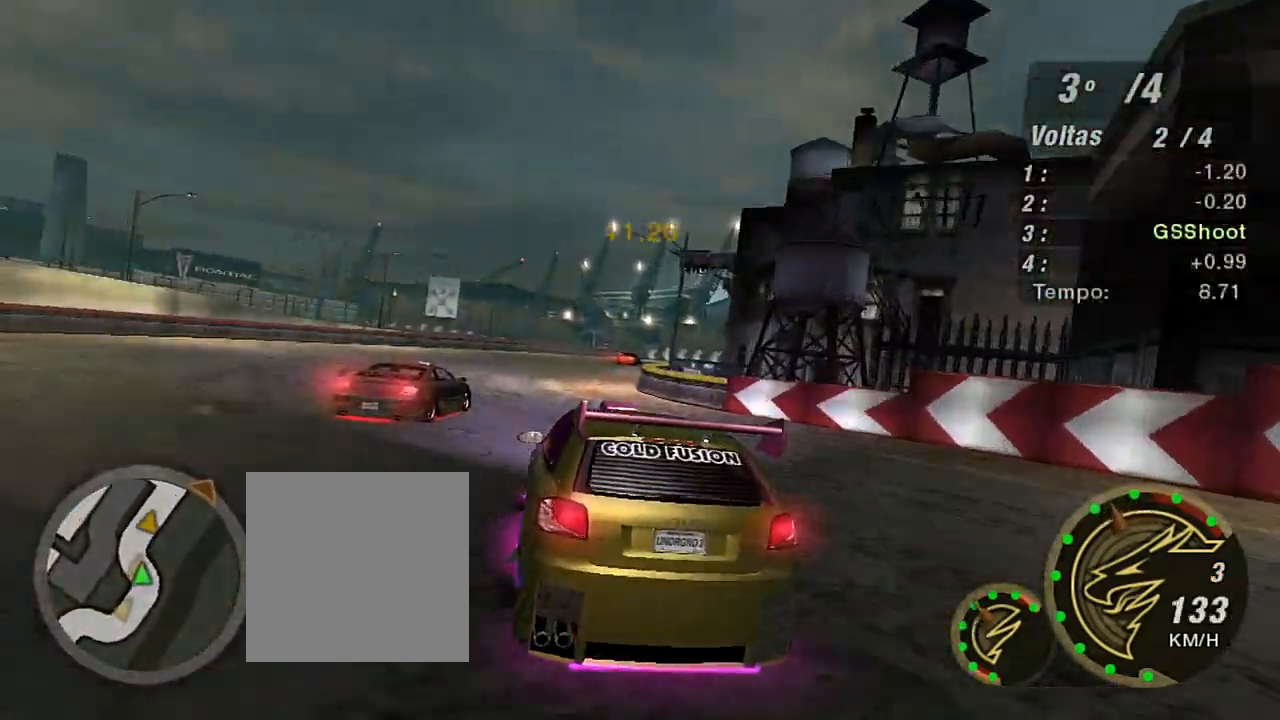
{"buttons": ["R2"], "left_stick": "center", "right_stick": "center", "events": [[100, "left_stick", "center"], [166, "left_stick", "up-right"], [500, "left_stick", "center"]]}
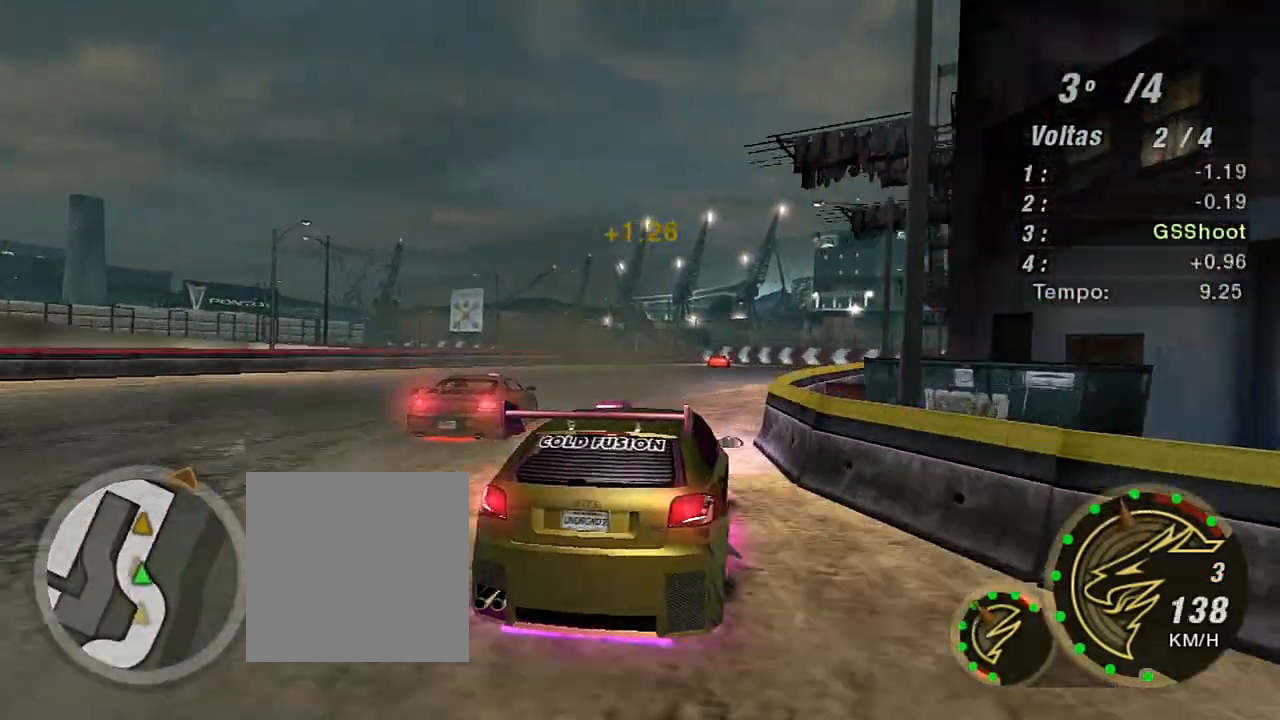
{"buttons": ["R2"], "left_stick": "center", "right_stick": "center", "events": [[134, "left_stick", "up-right"], [401, "left_stick", "center"]]}
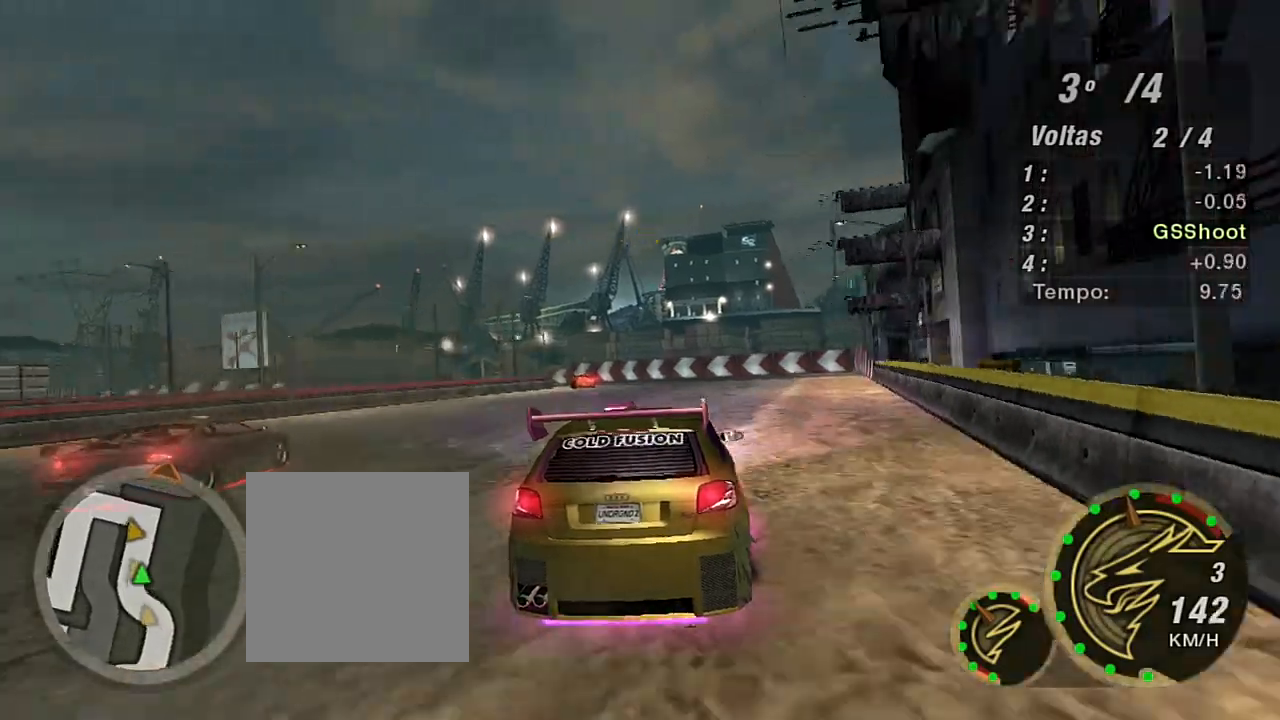
{"buttons": ["R2"], "left_stick": "left", "right_stick": "center", "events": [[233, "left_stick", "left"]]}
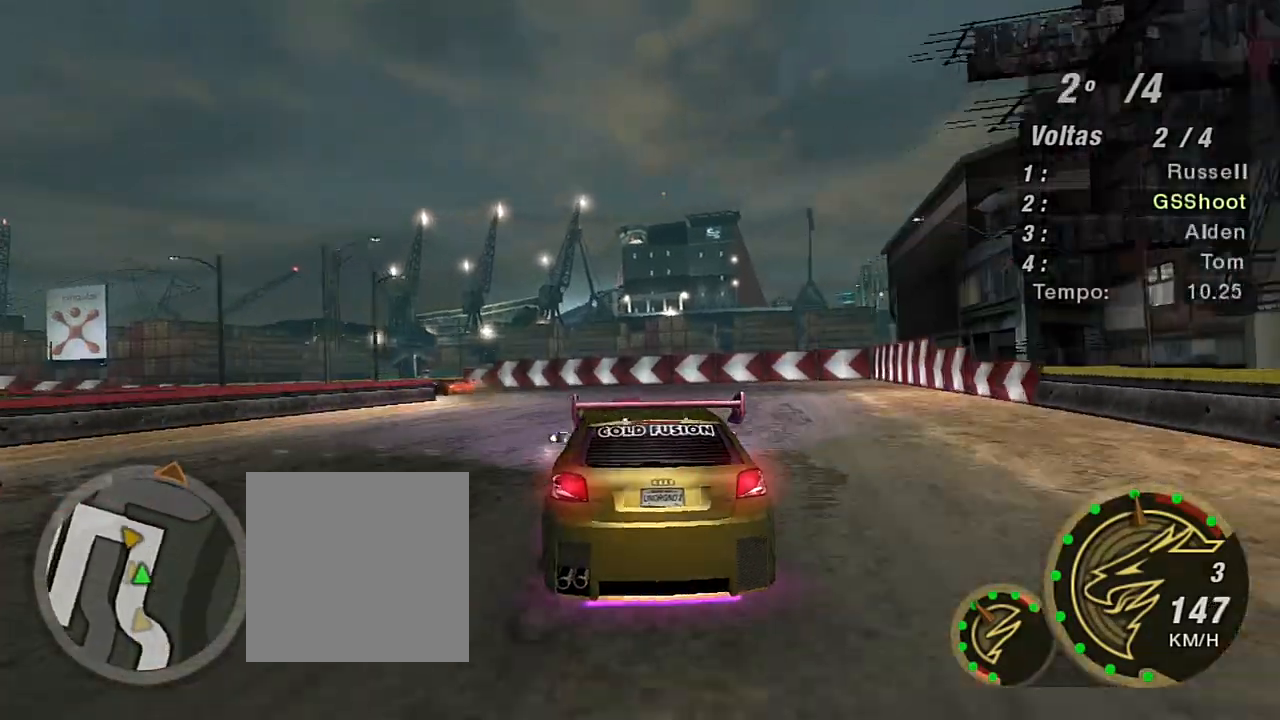
{"buttons": ["R2"], "left_stick": "left", "right_stick": "center", "events": [[234, "L2", "down"], [367, "R2", "up"], [467, "L2", "up"], [501, "R2", "down"]]}
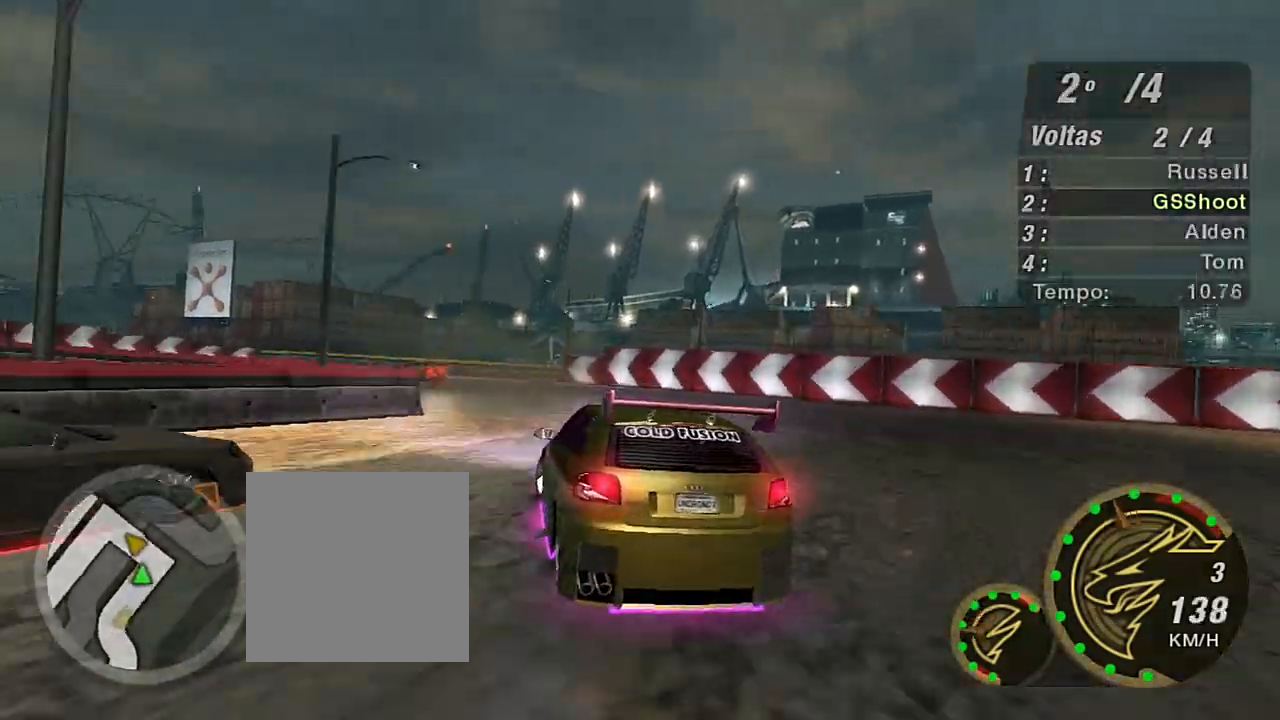
{"buttons": ["L1"], "left_stick": "left", "right_stick": "center", "events": [[233, "R2", "up"], [433, "L1", "down"]]}
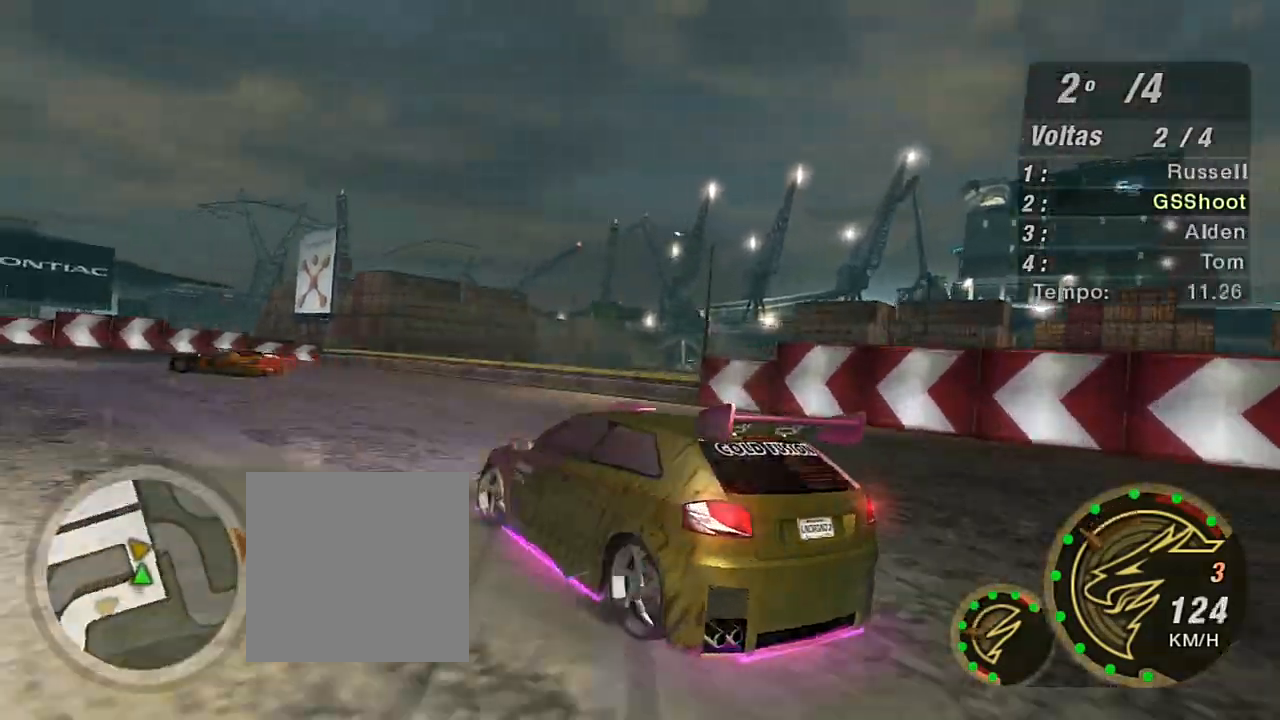
{"buttons": ["R2"], "left_stick": "center", "right_stick": "center", "events": [[67, "L1", "up"], [167, "left_stick", "right"], [267, "R2", "down"], [334, "left_stick", "center"], [401, "R2", "up"], [467, "R2", "down"]]}
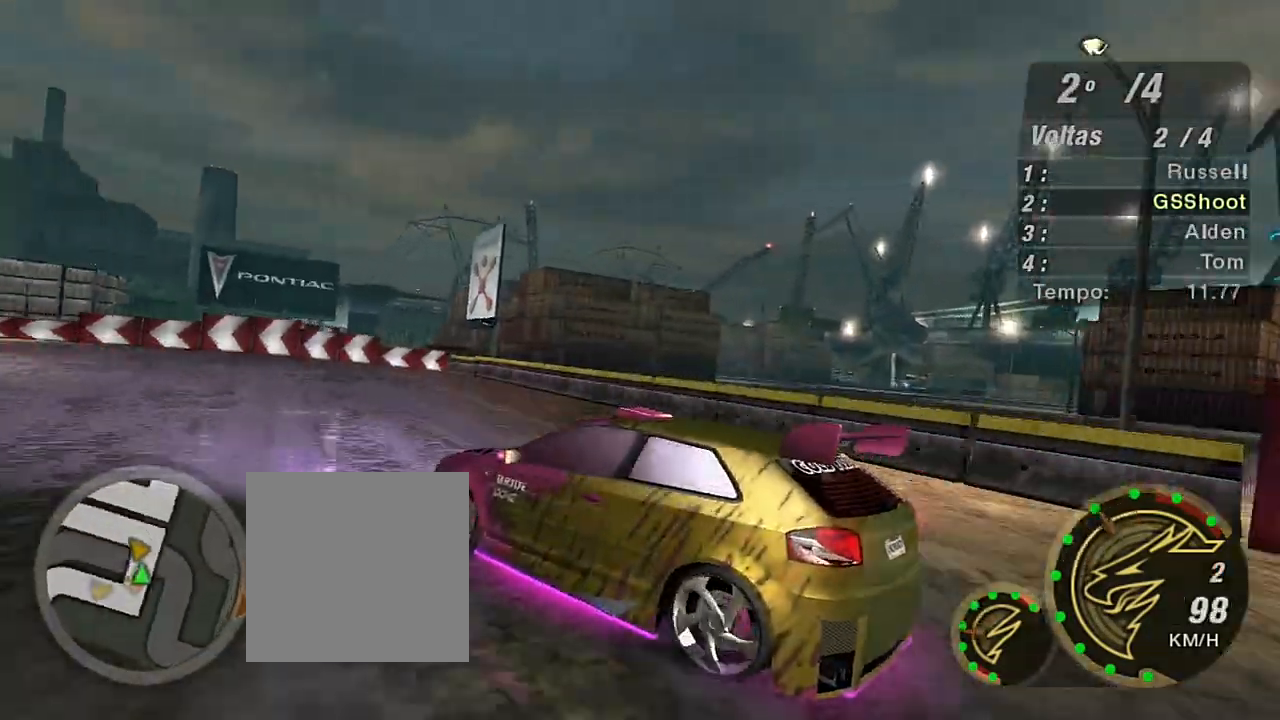
{"buttons": ["R2"], "left_stick": "up-right", "right_stick": "center", "events": [[100, "left_stick", "right"], [333, "left_stick", "up-right"]]}
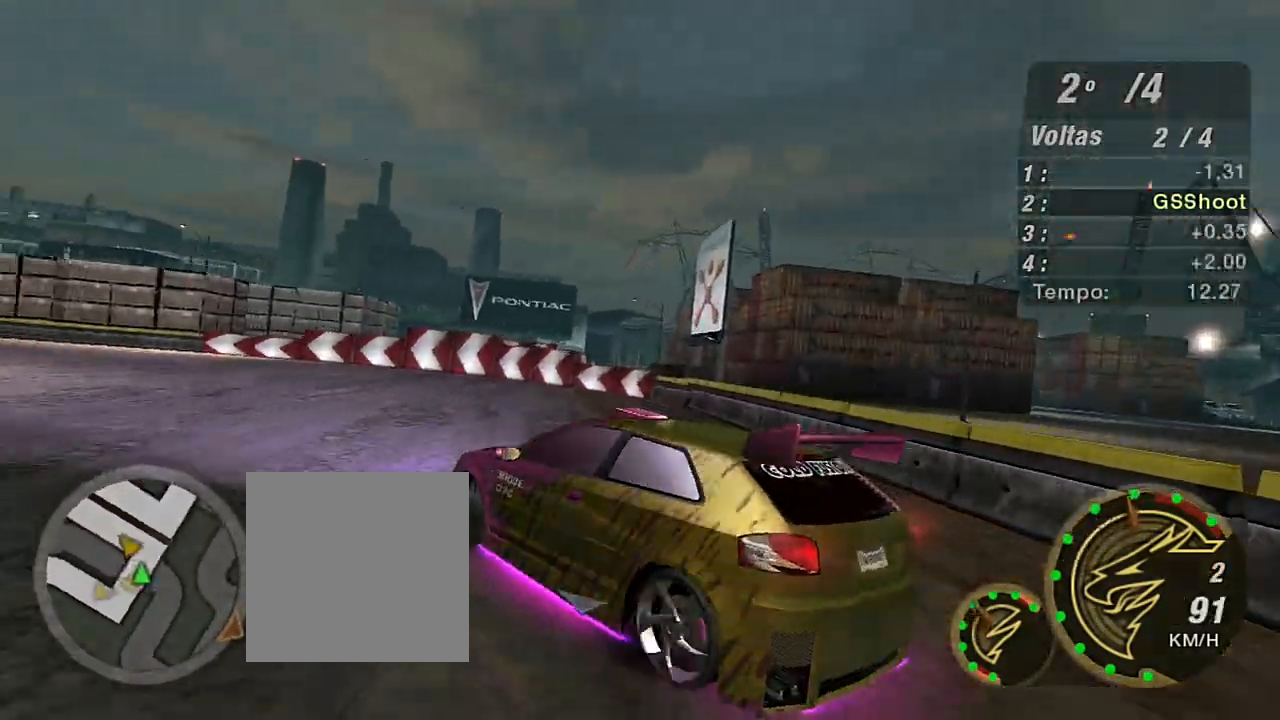
{"buttons": ["R2"], "left_stick": "left", "right_stick": "center", "events": [[167, "left_stick", "up-left"], [234, "left_stick", "left"]]}
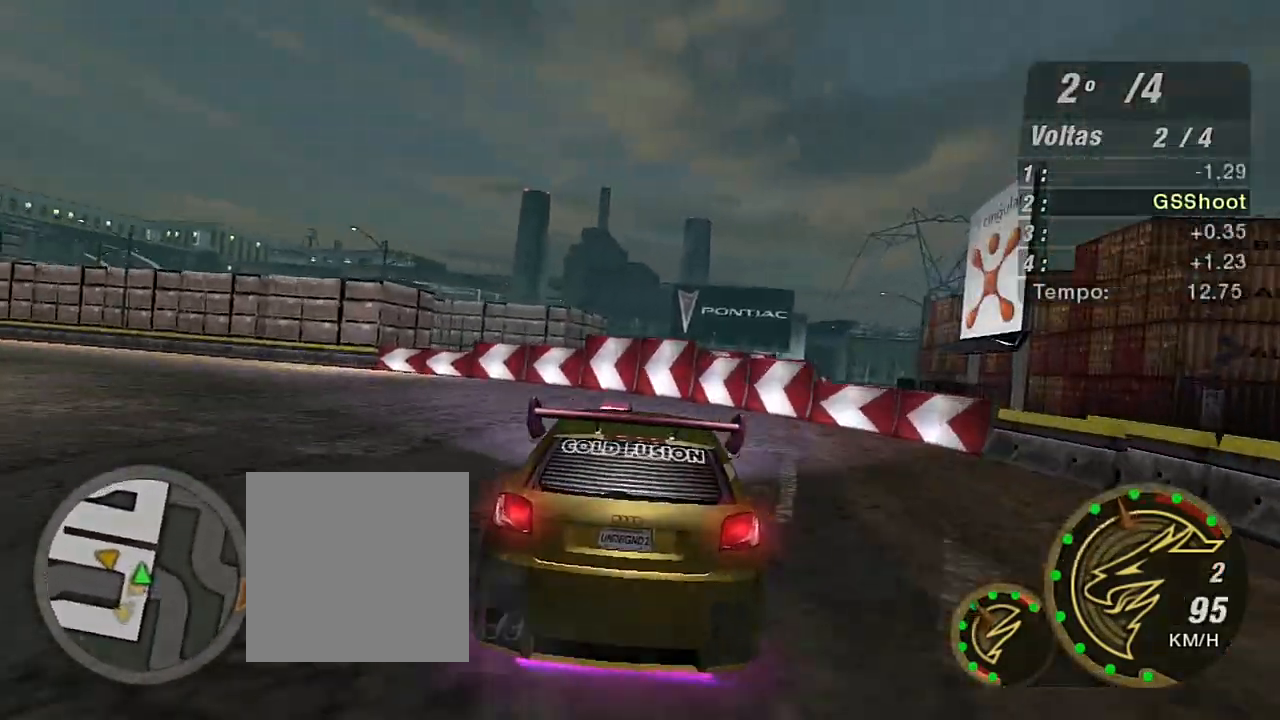
{"buttons": [], "left_stick": "left", "right_stick": "center", "events": [[300, "R2", "up"]]}